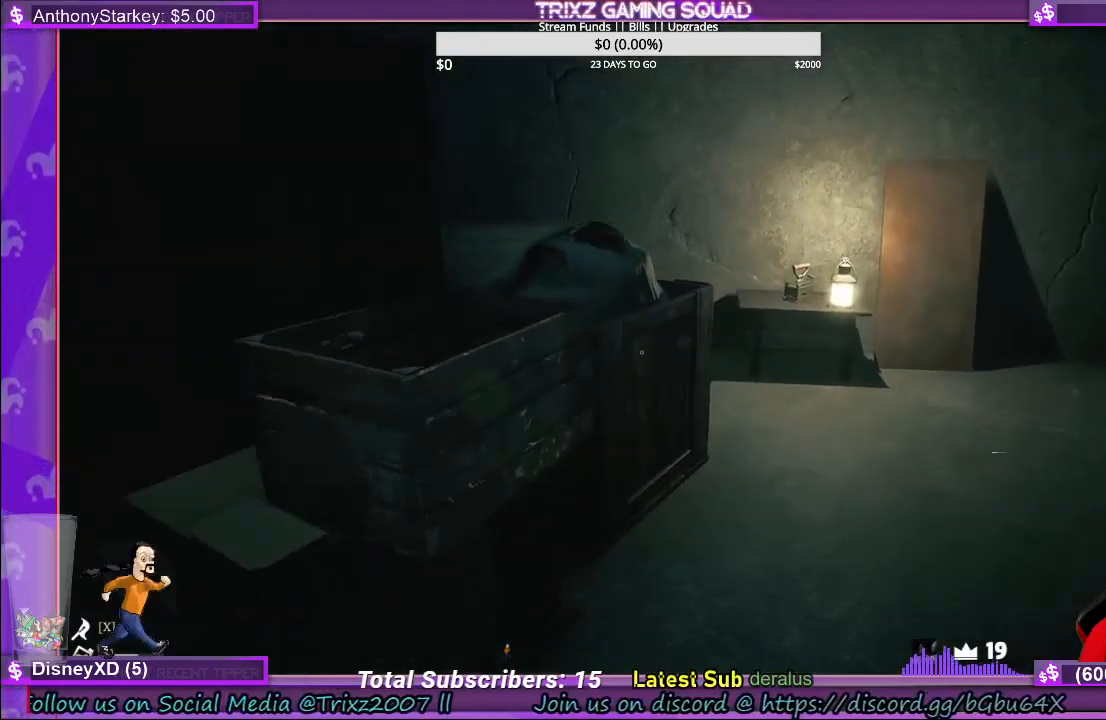
Gameplay with keyboard and mouse; each line is a JSON object with the keys and mouse buttons held at the frame after it. "events" lists presses ("down") and releases ("up") of "a", "ctrl", "d", "e", "f", "q", "r", "s", "shift", "space", "tab", "w", "mouse_left", "mouse_wheel", "mouse_right", "mouse_mb4" and "mouse_mb5" between this image and that frame as [ms after this image, input, new state], when the widget could be followed in between. "mouse_left", "mouse_wheel", "mouse_right", "mouse_mb4", "mouse_mb5" = the "left", "wheel", "right", "mb4", "mb5" buttons of the "mouse" list. No other keys are recorded. "wheel" means that the mouse wheel is clicked or scrolled. Mouse movement is not recorded.
{"keys": [], "mouse": [], "events": [[183, "d", "up"], [216, "w", "up"]]}
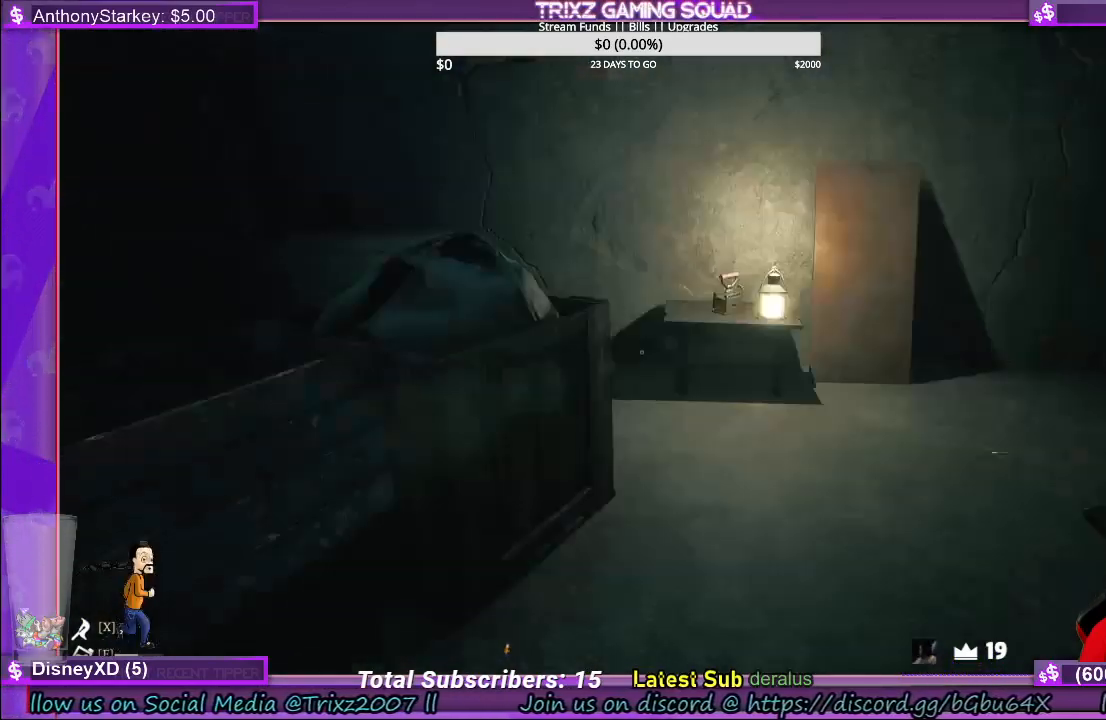
{"keys": [], "mouse": [], "events": []}
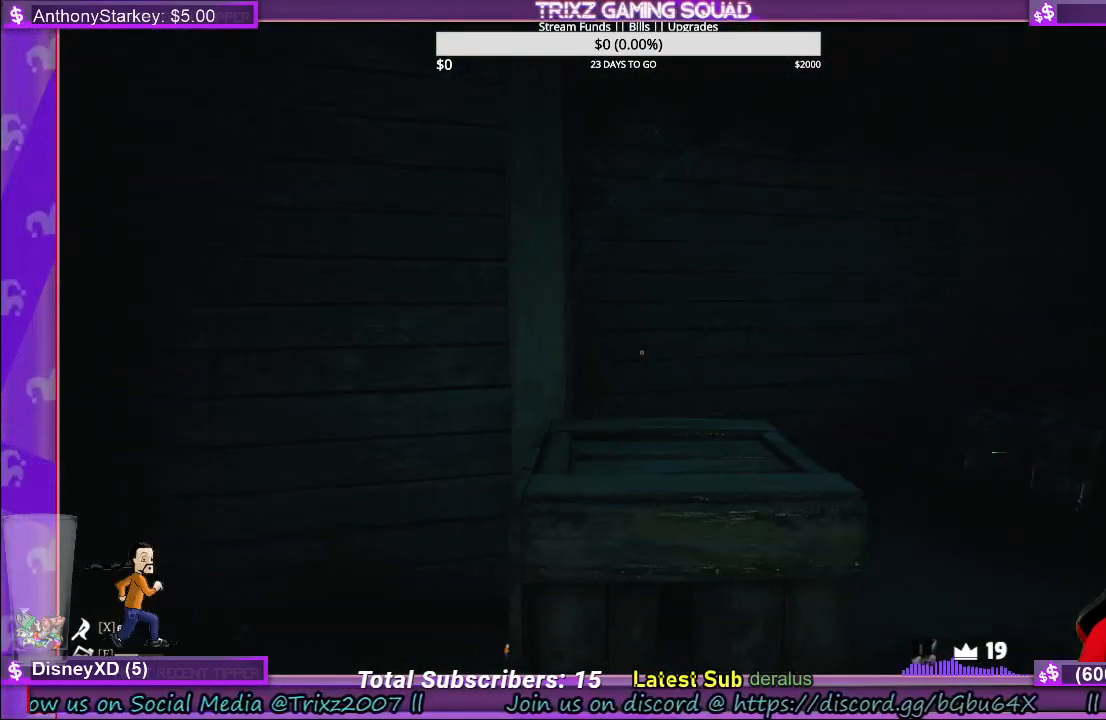
{"keys": ["w"], "mouse": [], "events": [[466, "w", "down"]]}
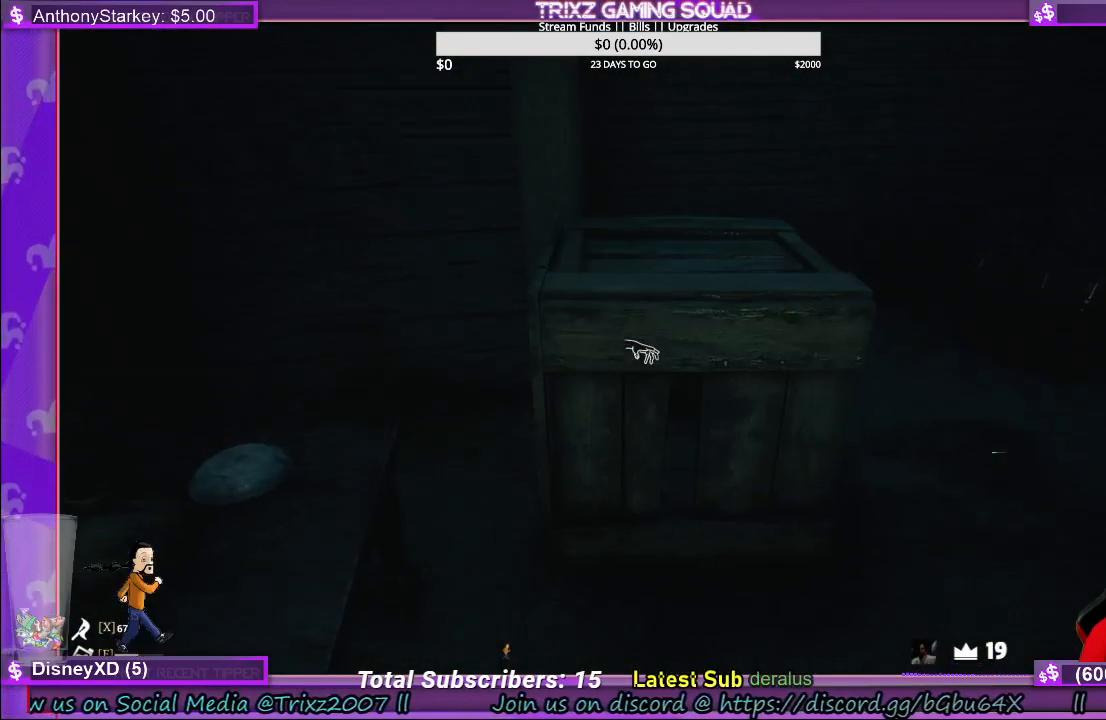
{"keys": ["shift", "w"], "mouse": [], "events": [[250, "shift", "down"]]}
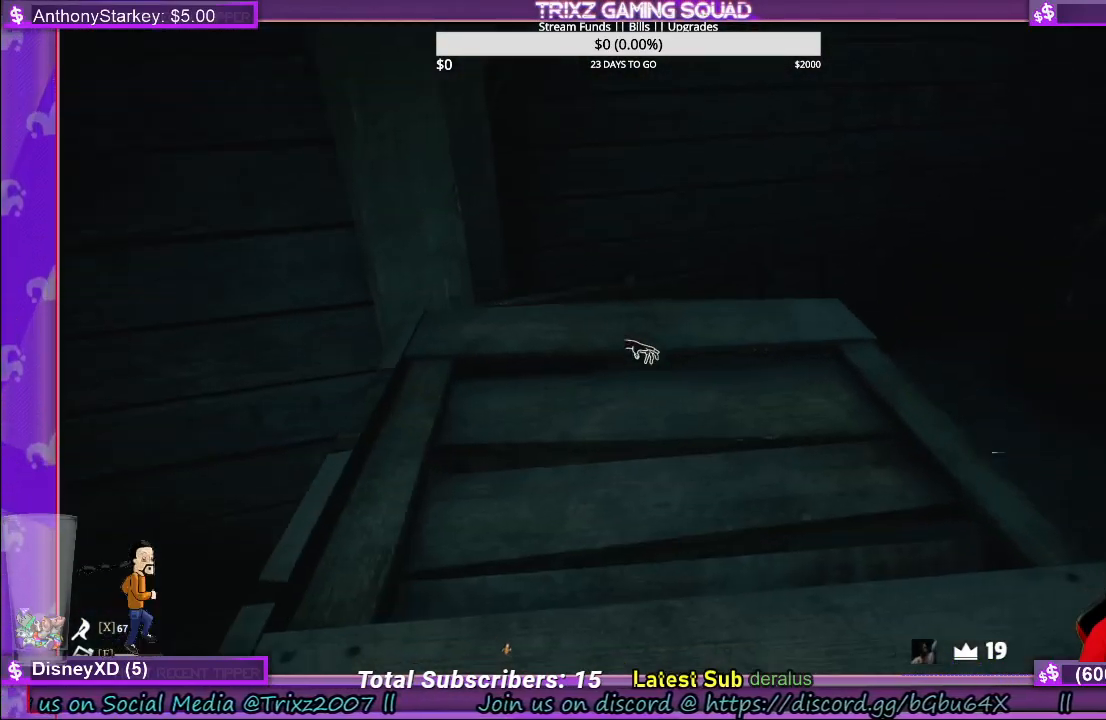
{"keys": ["s"], "mouse": [], "events": [[66, "d", "down"], [66, "shift", "up"], [100, "w", "up"], [133, "d", "up"], [383, "s", "down"]]}
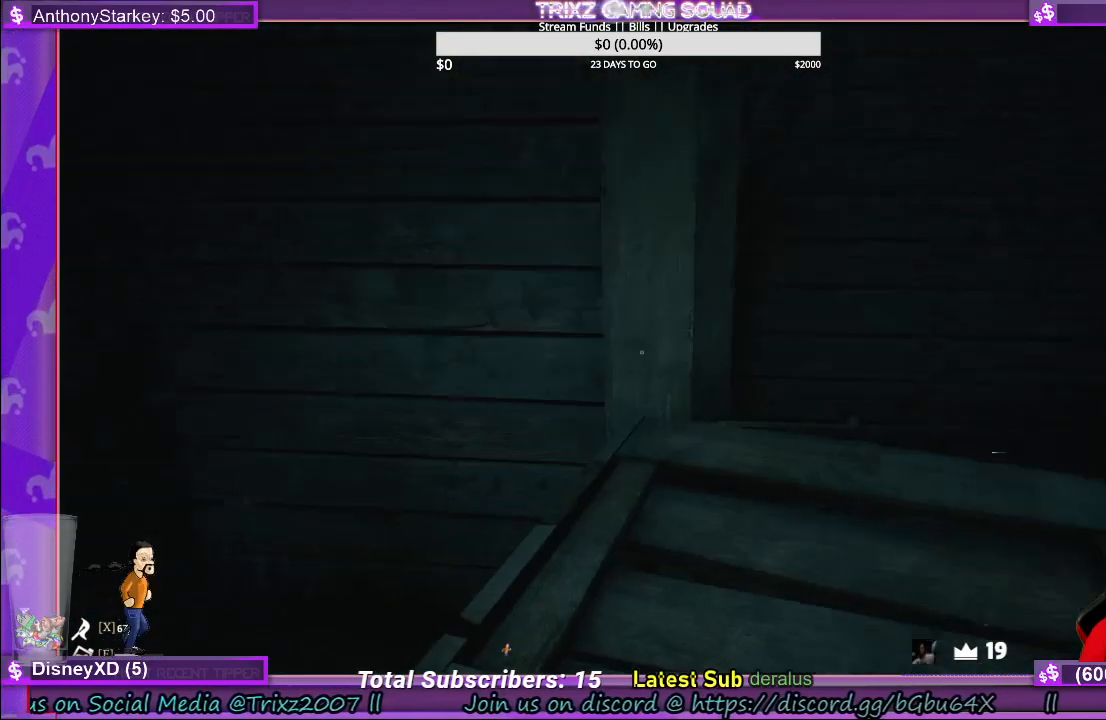
{"keys": ["d"], "mouse": [], "events": [[166, "a", "down"], [233, "a", "up"], [300, "d", "down"], [333, "s", "up"]]}
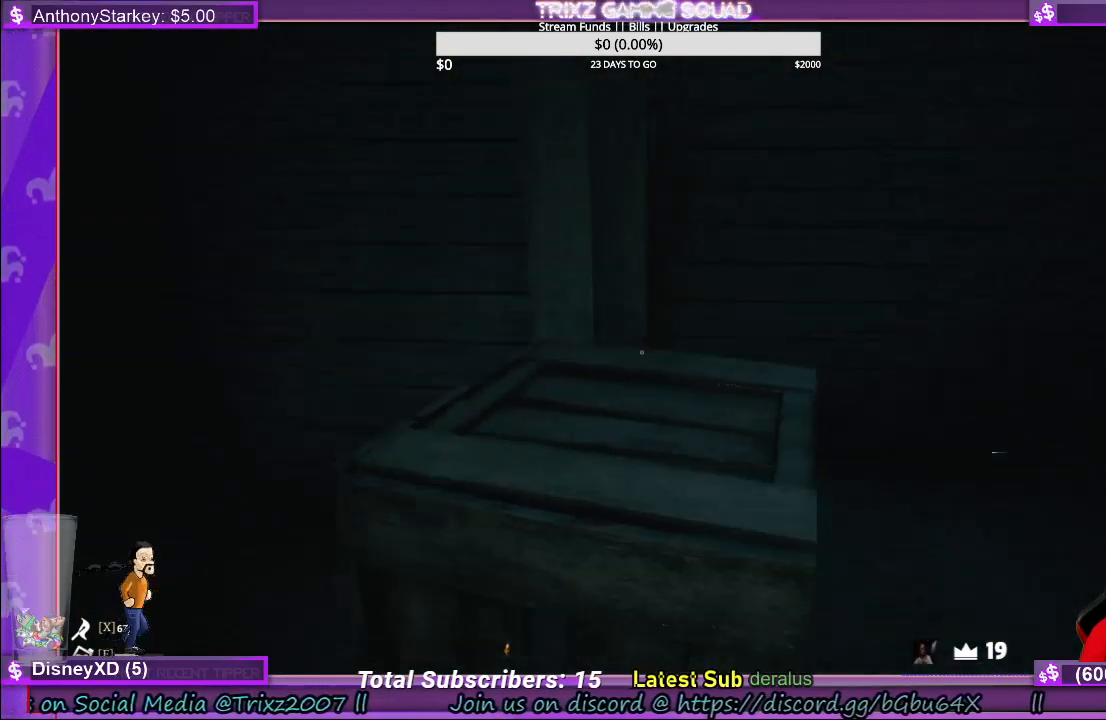
{"keys": ["d"], "mouse": ["left"], "events": [[50, "d", "up"], [116, "mouse_left", "down"], [250, "d", "down"]]}
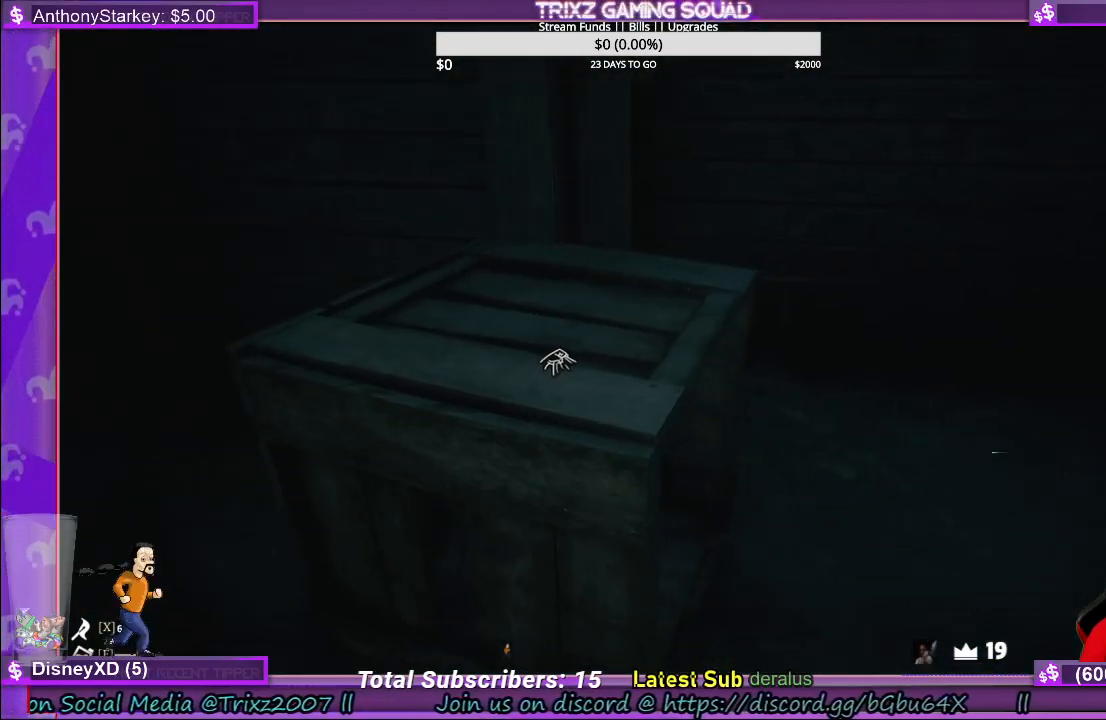
{"keys": ["d"], "mouse": ["left"], "events": []}
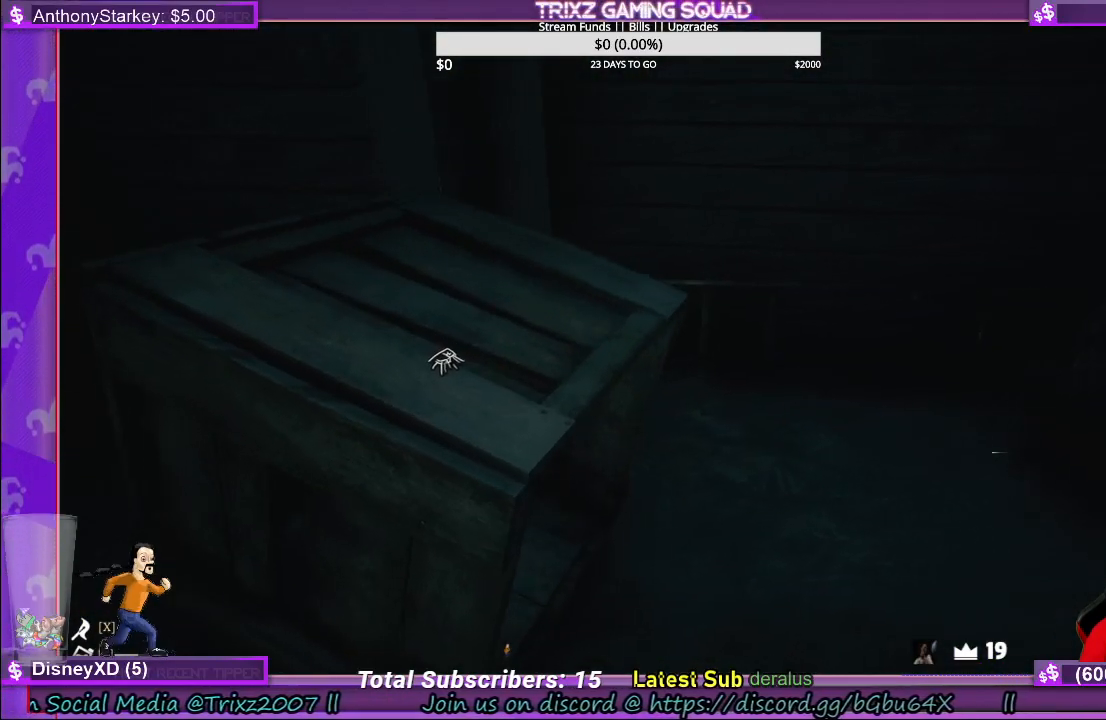
{"keys": ["d"], "mouse": ["left"], "events": [[166, "d", "up"], [266, "d", "down"]]}
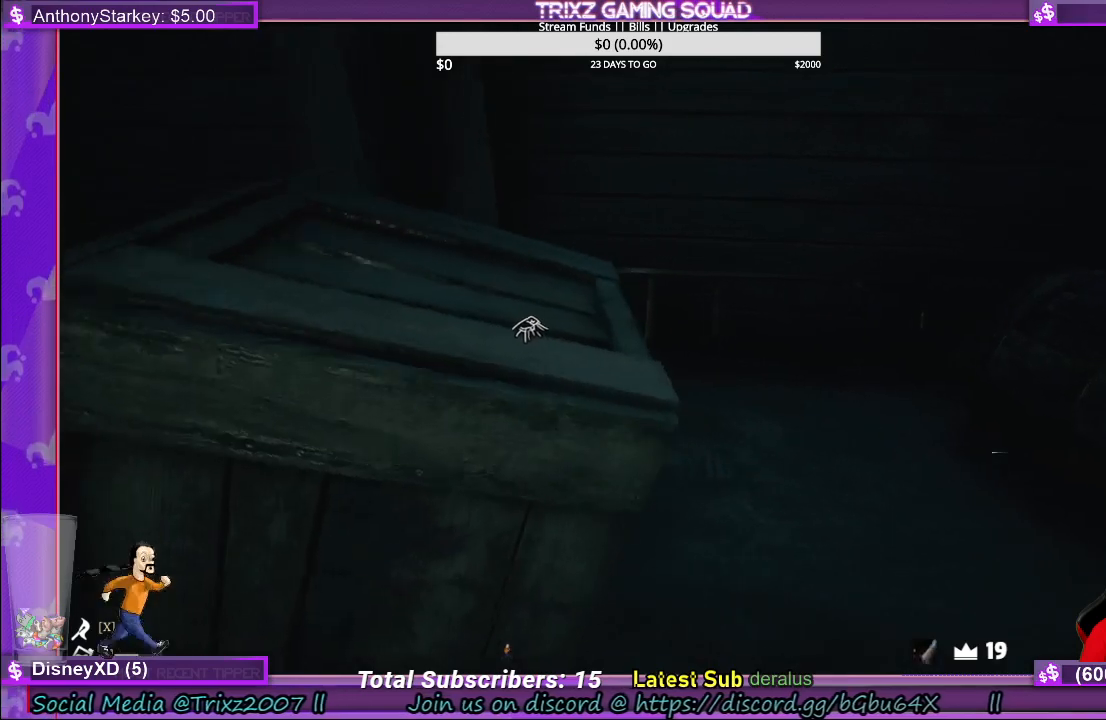
{"keys": ["d"], "mouse": [], "events": [[183, "mouse_left", "up"], [200, "d", "up"], [216, "w", "down"], [316, "d", "down"], [466, "w", "up"]]}
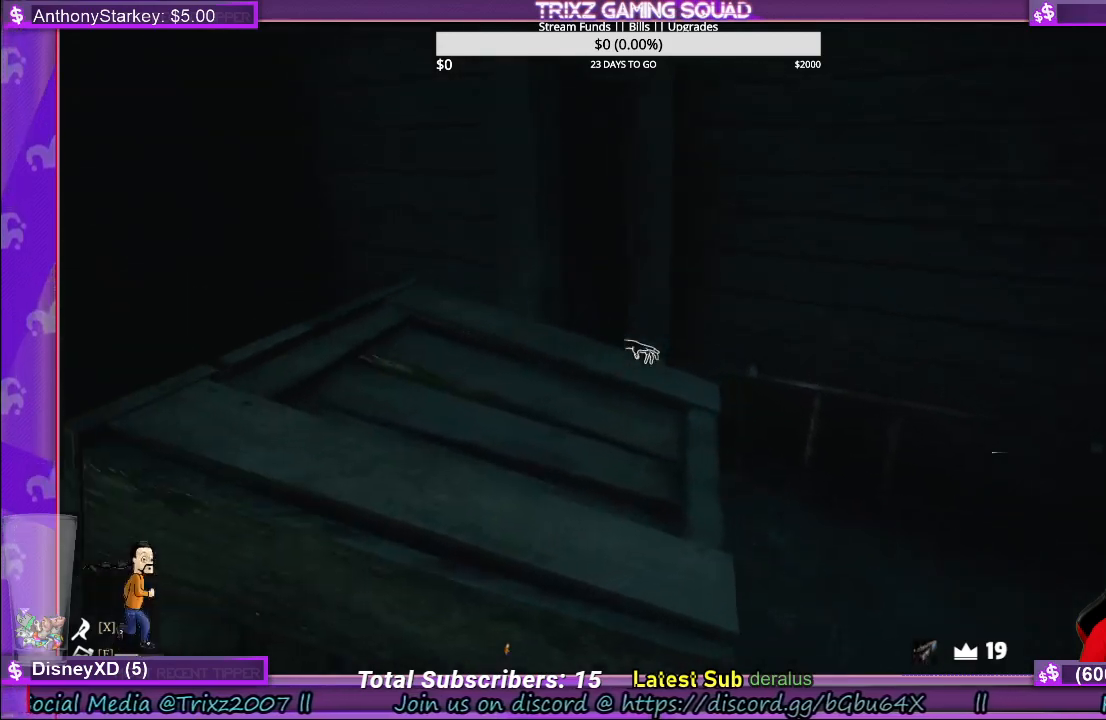
{"keys": [], "mouse": [], "events": [[216, "w", "down"], [300, "w", "up"], [400, "d", "up"]]}
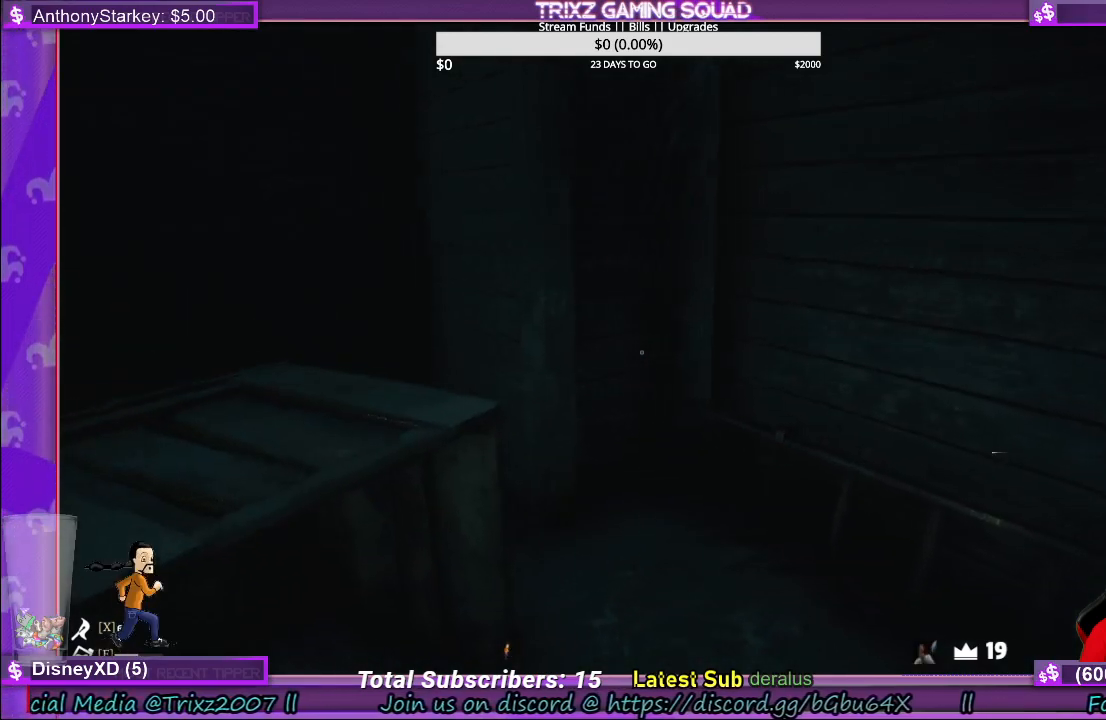
{"keys": [], "mouse": [], "events": [[83, "f", "down"], [183, "f", "up"]]}
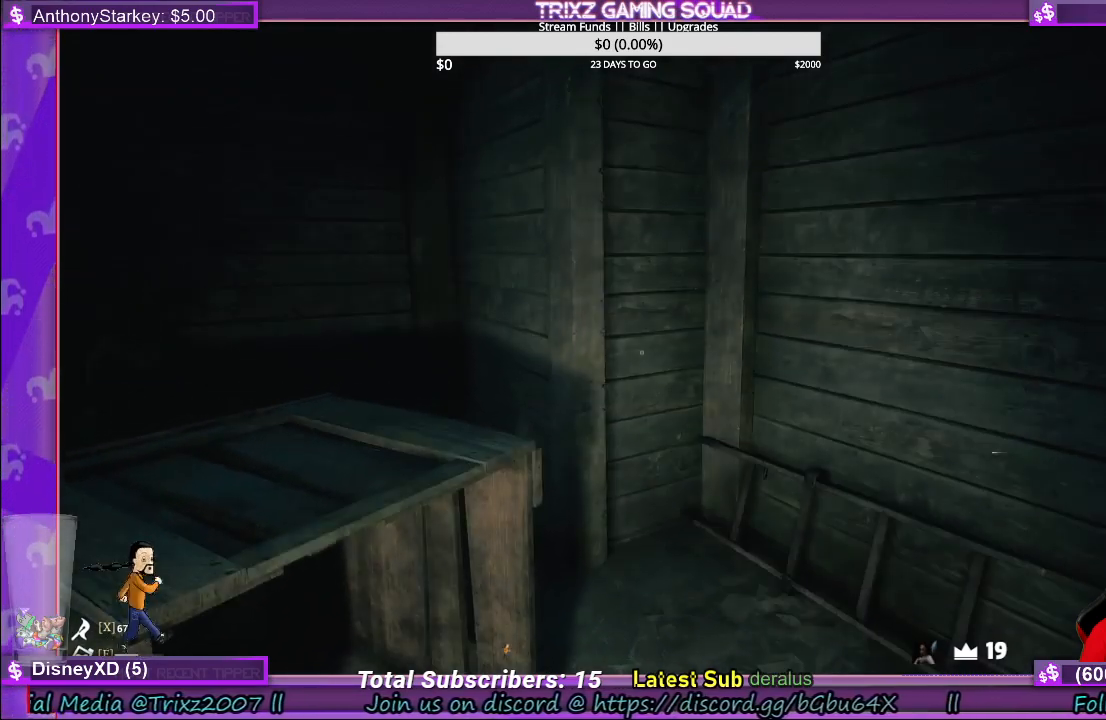
{"keys": ["w"], "mouse": [], "events": [[33, "a", "down"], [133, "f", "down"], [216, "a", "up"], [283, "f", "up"], [300, "w", "down"]]}
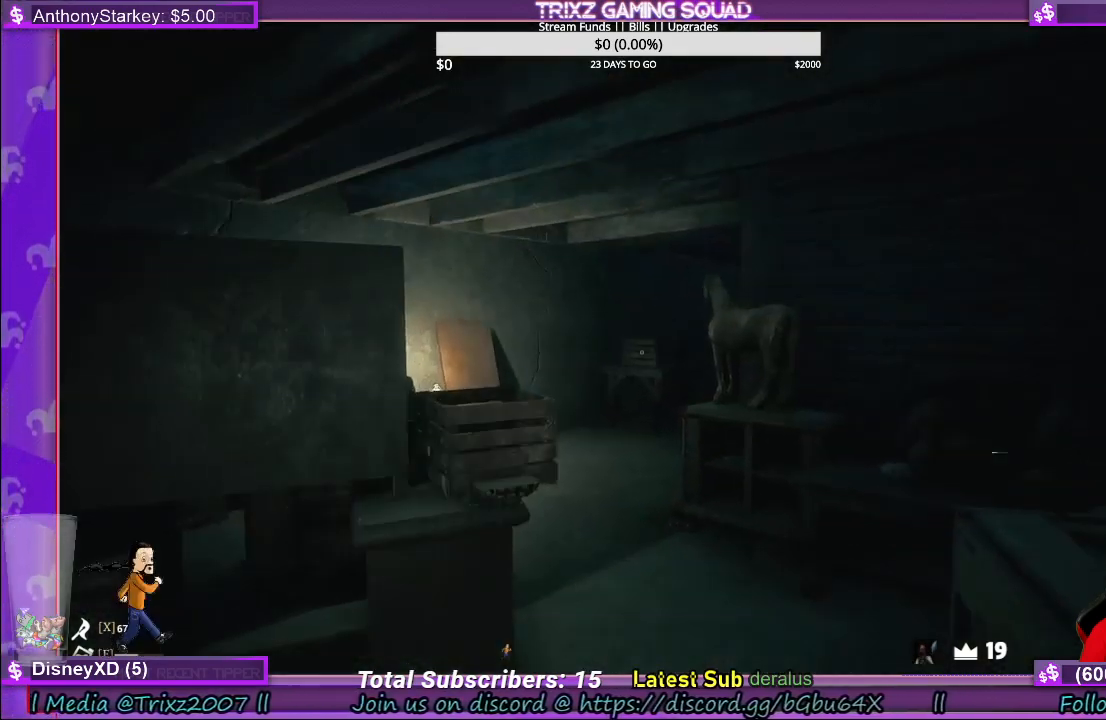
{"keys": ["w"], "mouse": [], "events": []}
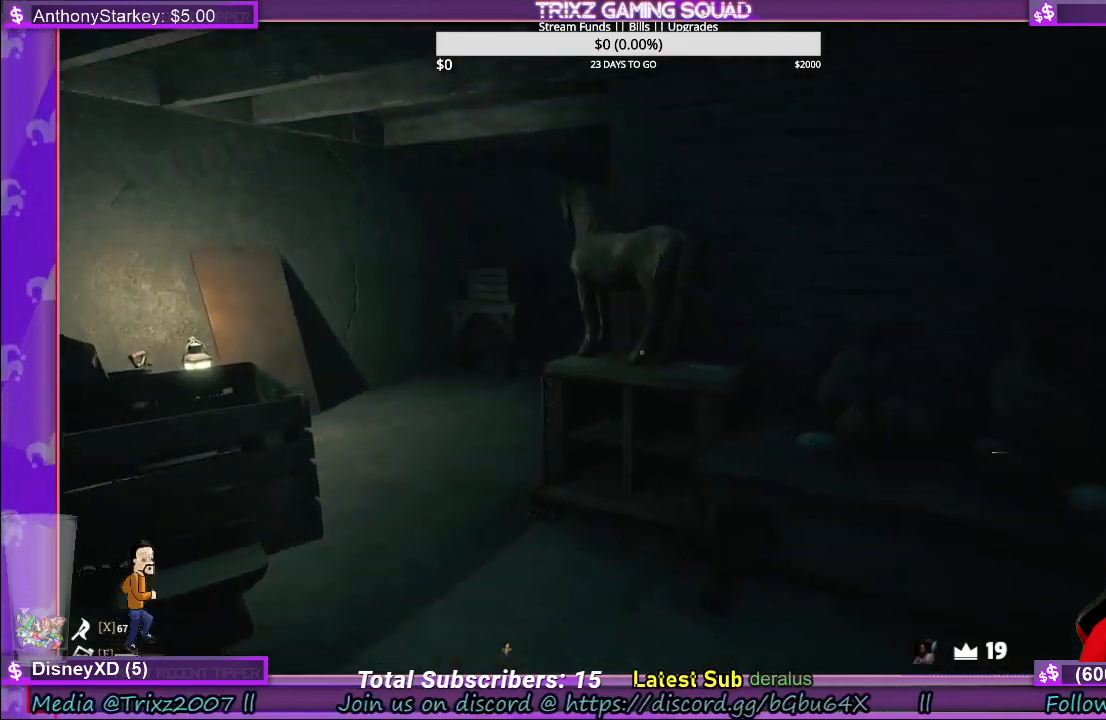
{"keys": ["a", "w"], "mouse": [], "events": [[83, "a", "down"]]}
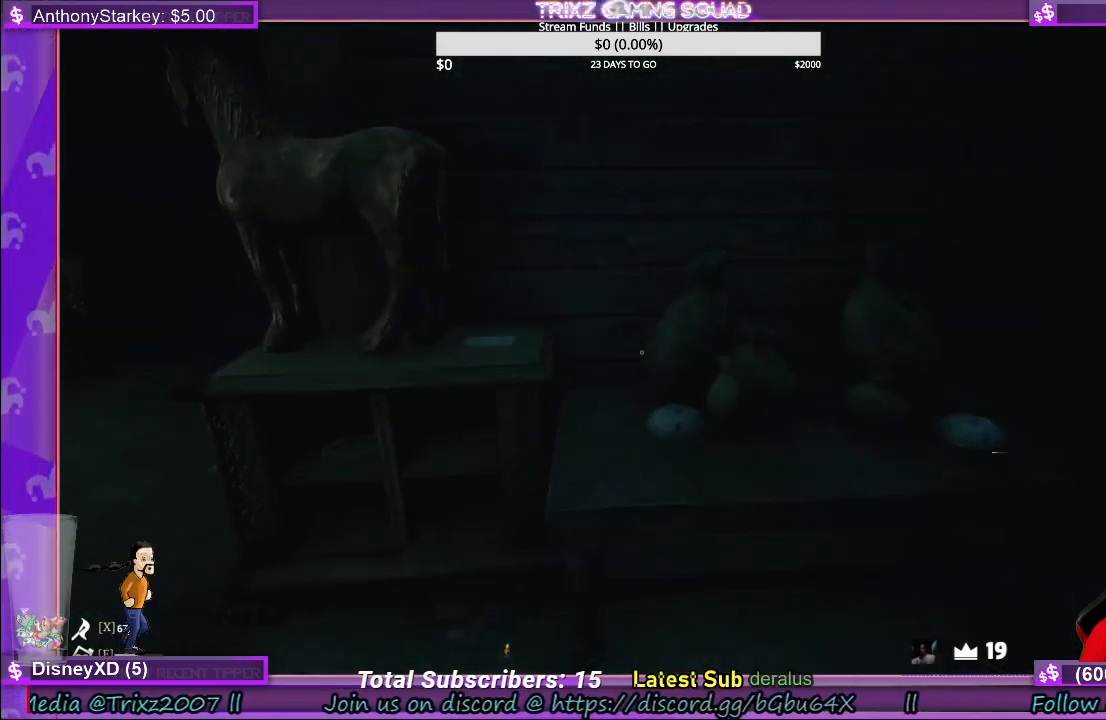
{"keys": [], "mouse": [], "events": [[133, "w", "up"], [433, "a", "up"]]}
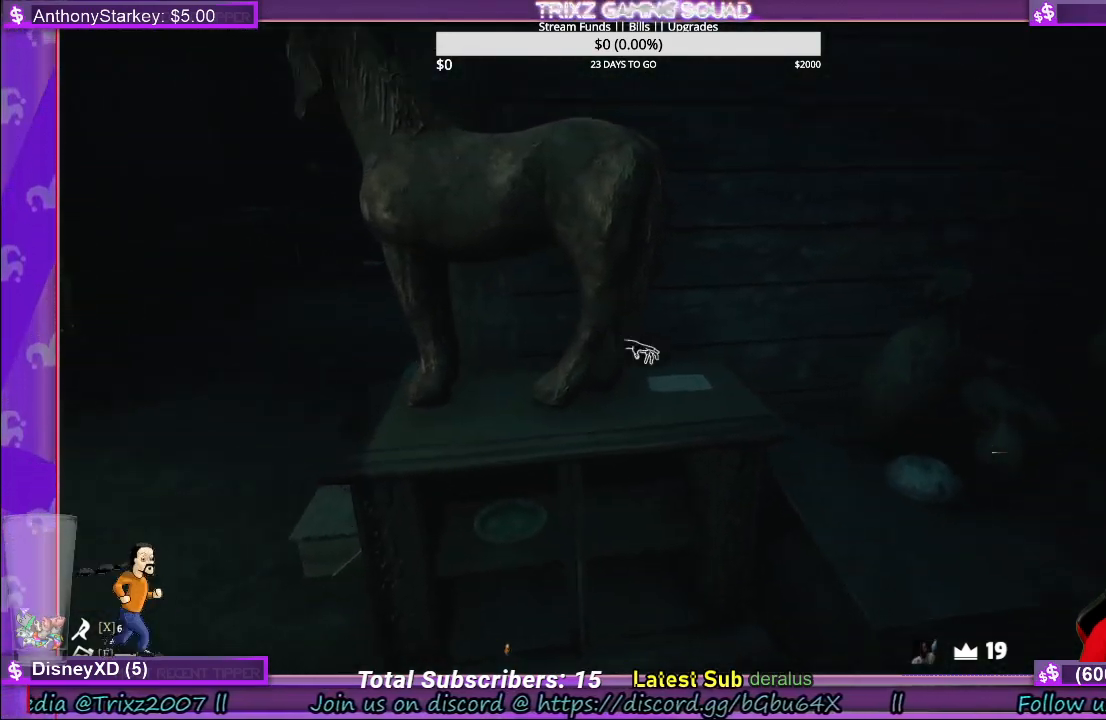
{"keys": ["w"], "mouse": [], "events": [[150, "w", "down"], [266, "d", "down"], [433, "d", "up"]]}
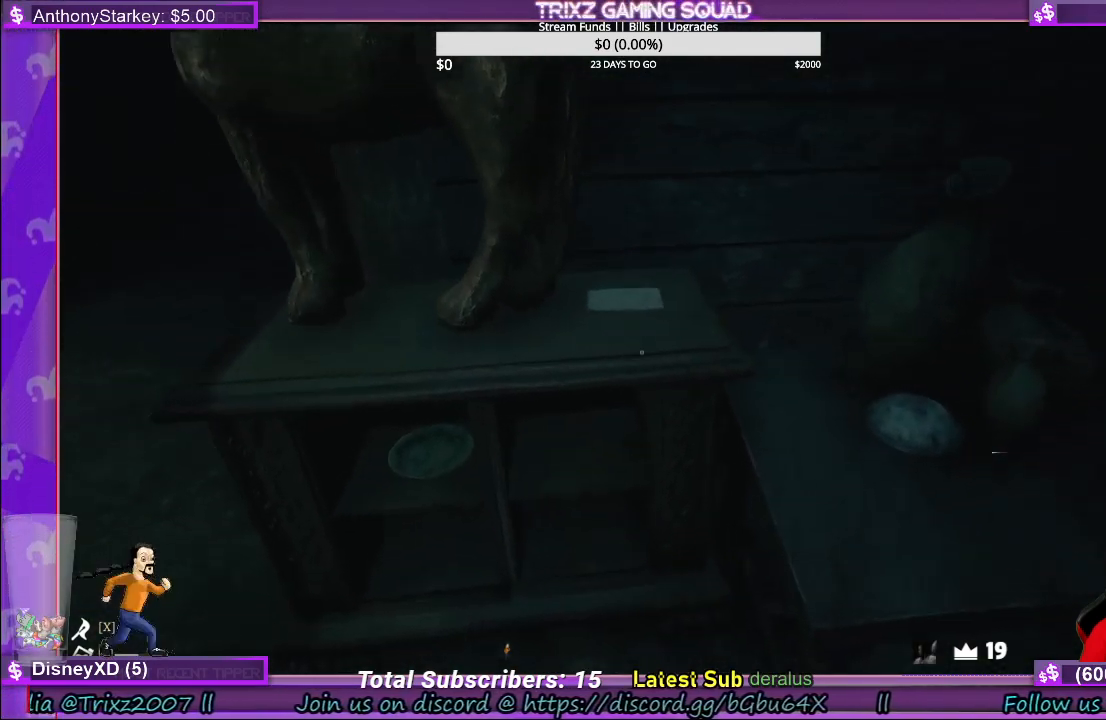
{"keys": [], "mouse": [], "events": [[116, "w", "up"]]}
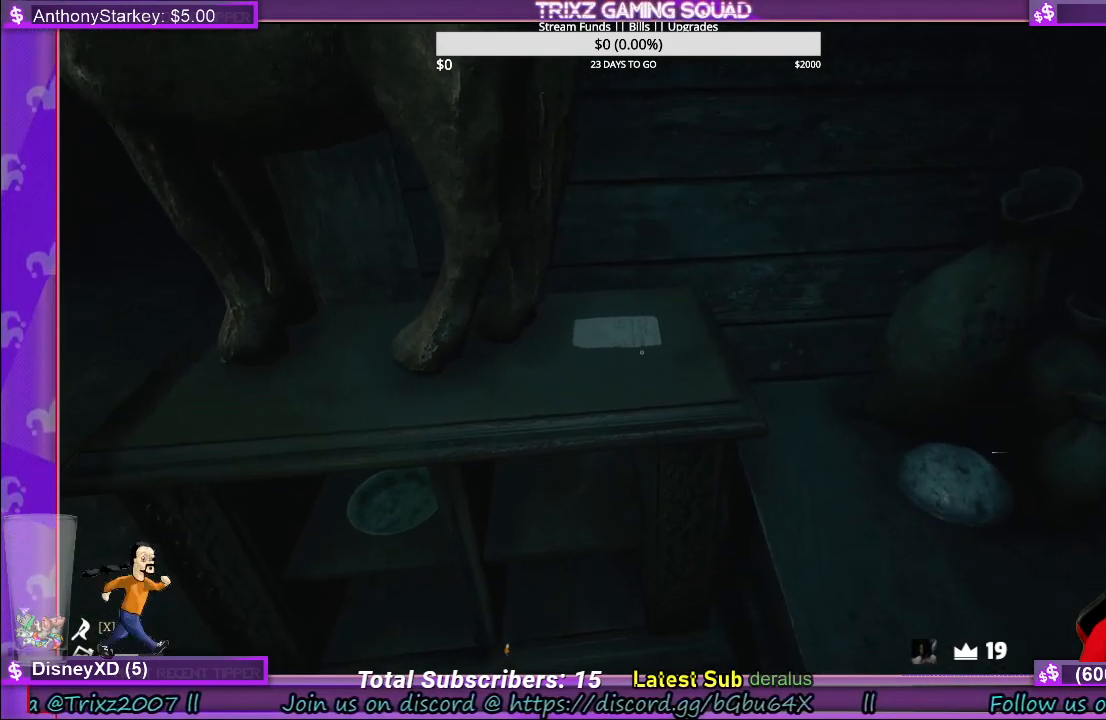
{"keys": [], "mouse": ["left"], "events": [[66, "mouse_left", "down"], [166, "mouse_left", "up"], [400, "mouse_left", "down"]]}
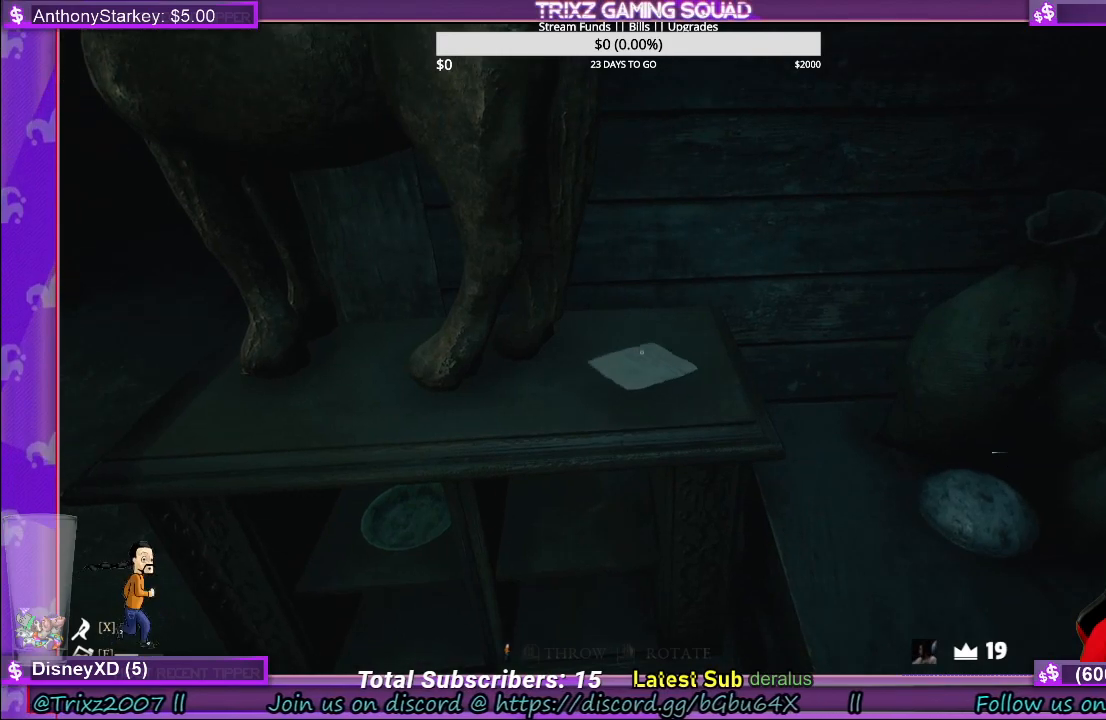
{"keys": [], "mouse": [], "events": [[16, "mouse_left", "up"]]}
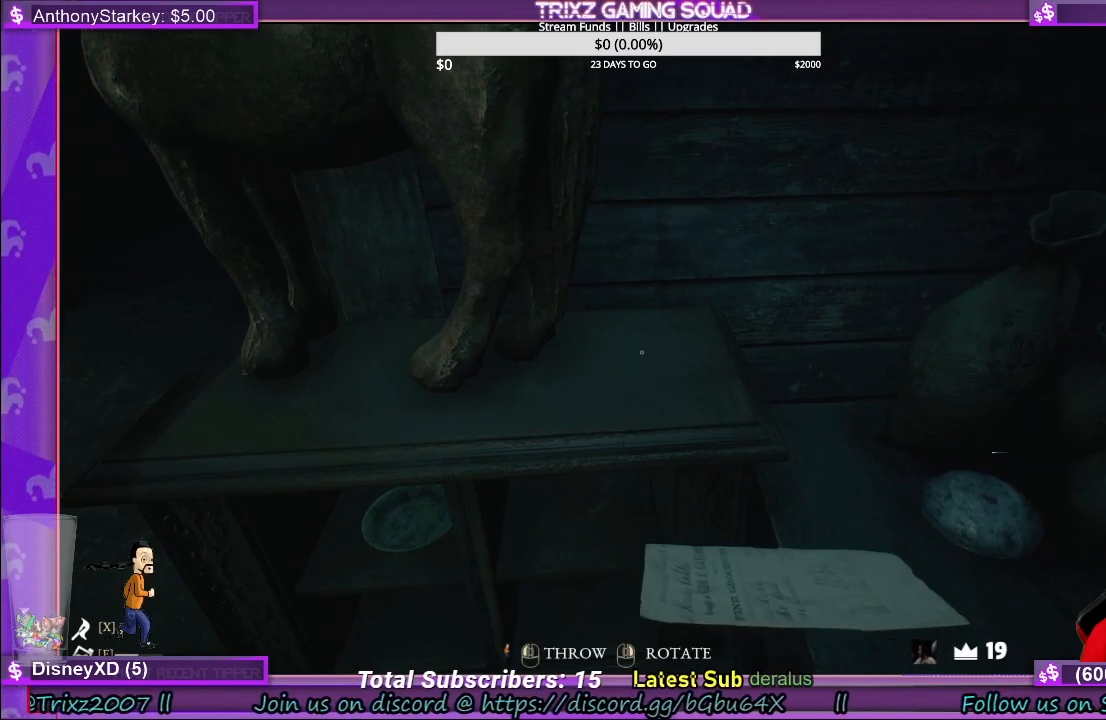
{"keys": [], "mouse": [], "events": []}
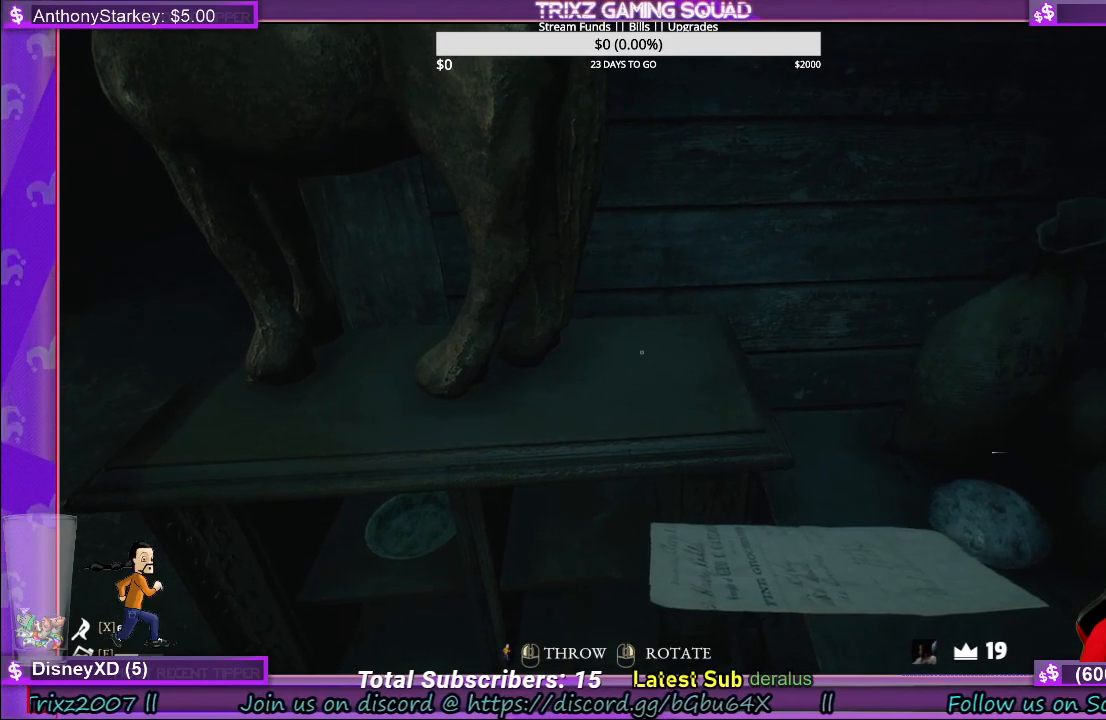
{"keys": [], "mouse": [], "events": [[200, "mouse_left", "down"], [283, "mouse_left", "up"]]}
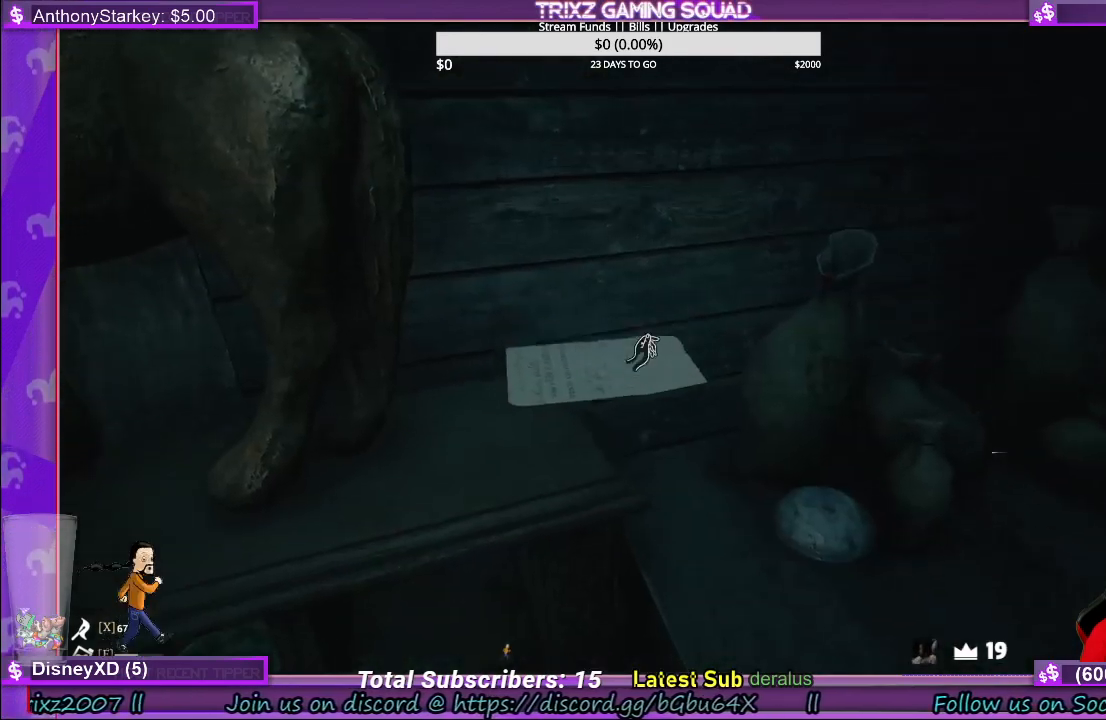
{"keys": [], "mouse": [], "events": []}
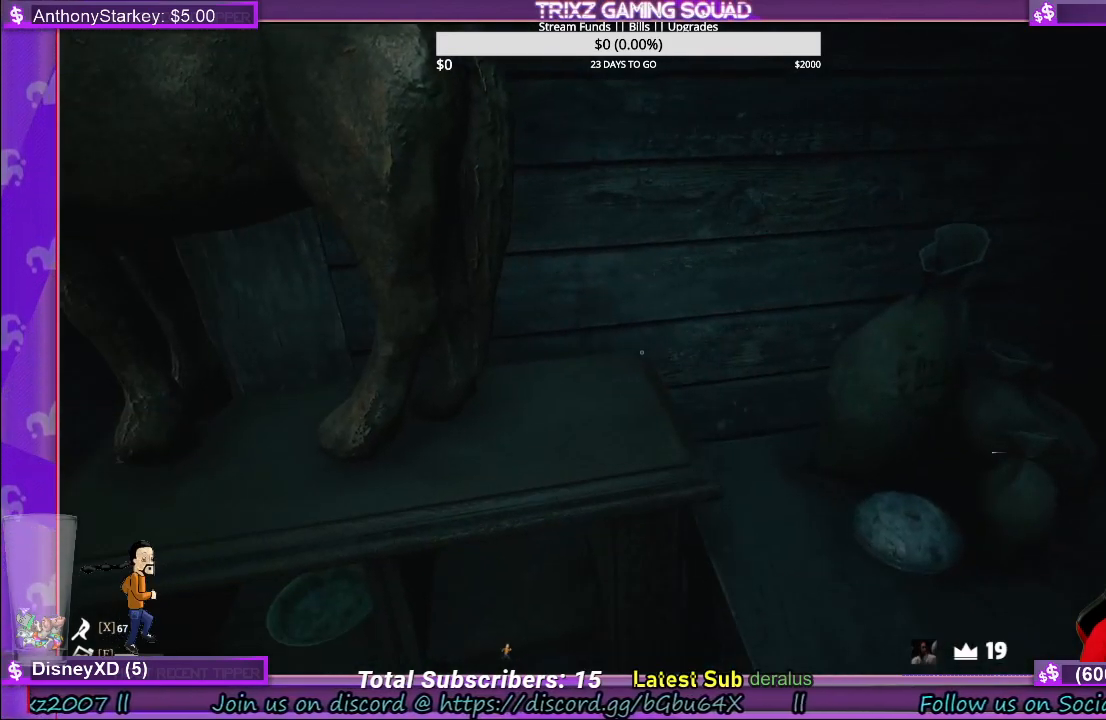
{"keys": [], "mouse": [], "events": []}
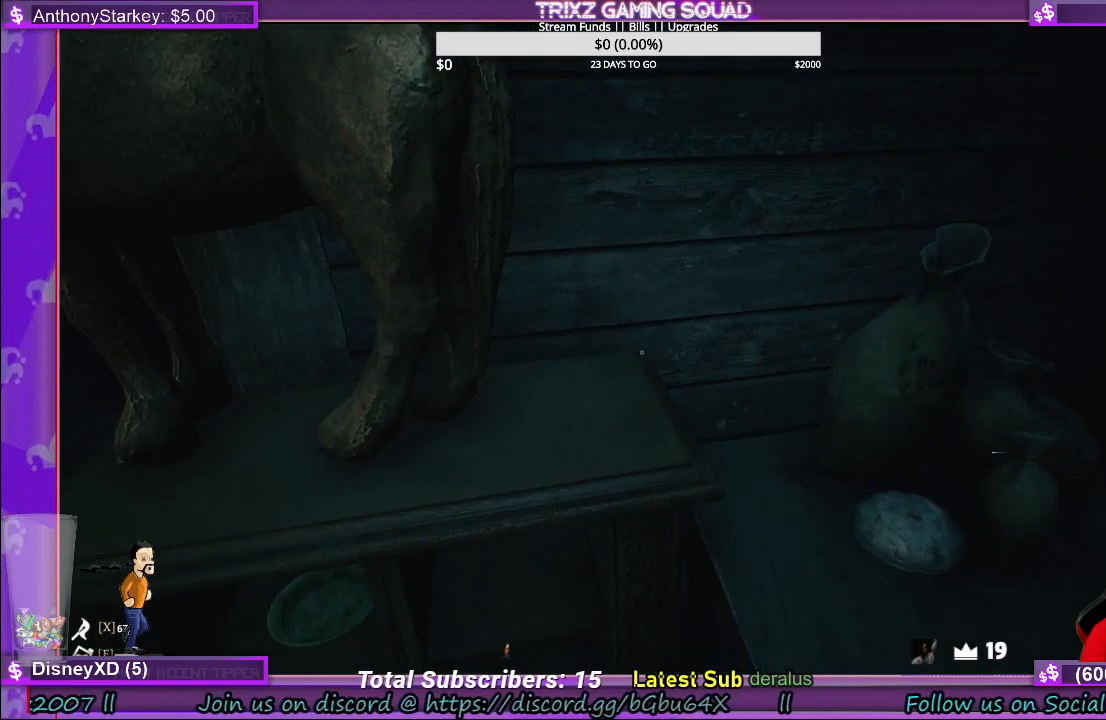
{"keys": ["a"], "mouse": [], "events": [[400, "a", "down"]]}
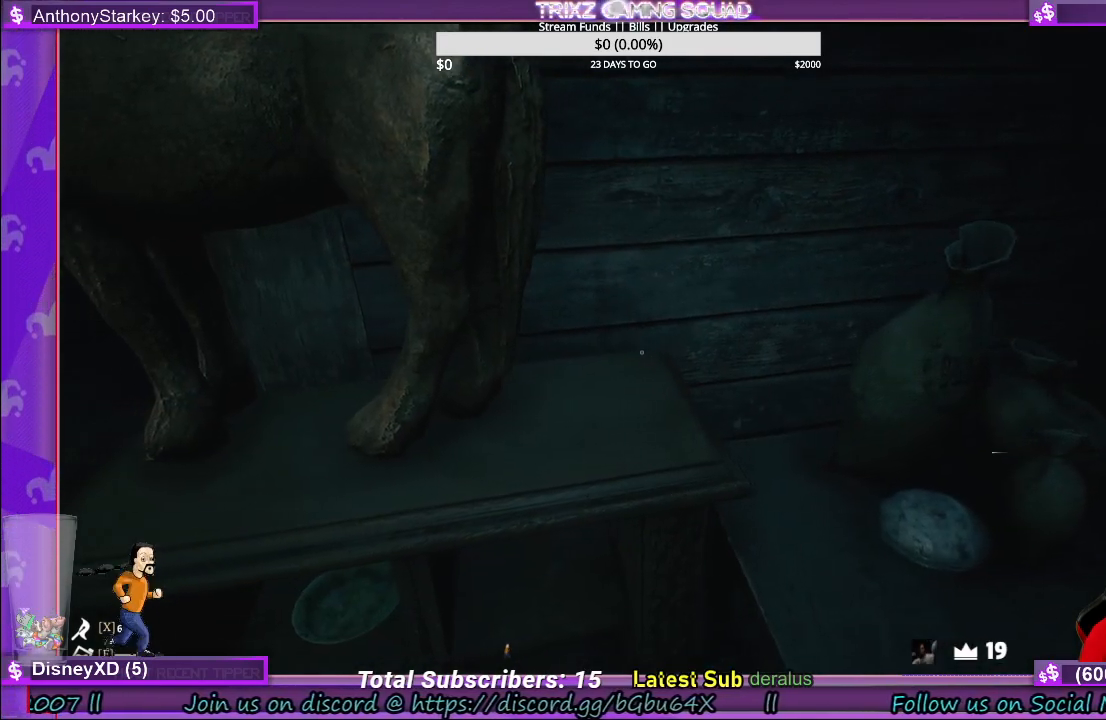
{"keys": [], "mouse": [], "events": [[483, "a", "up"]]}